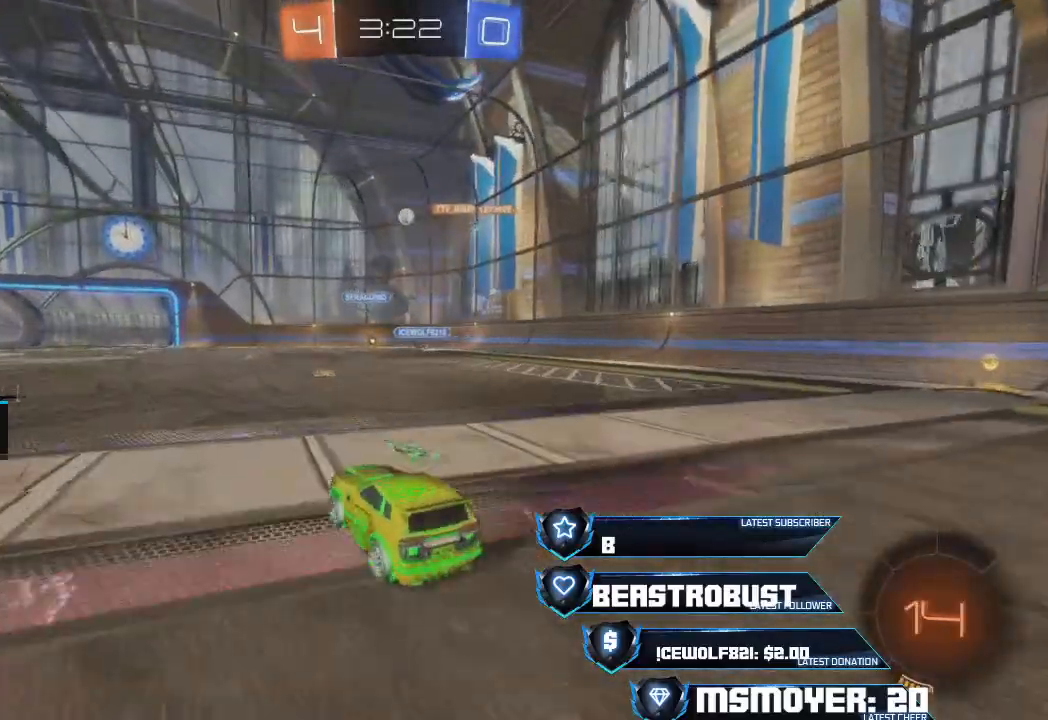
Gameplay with a controller (PlayStation layout); each line is a JSON object with the inputs held at the frame after it (dt_ms = milliseconds from this image to that frame). "events" lists button and stick changes between this image and that frame as [ms after this image, input, new state], when the widget could be followed in between. Not read: R1.
{"dt_ms": 500, "buttons": [], "left_stick": "center", "right_stick": "center", "events": [[100, "left_stick", "center"], [200, "R2", "up"]]}
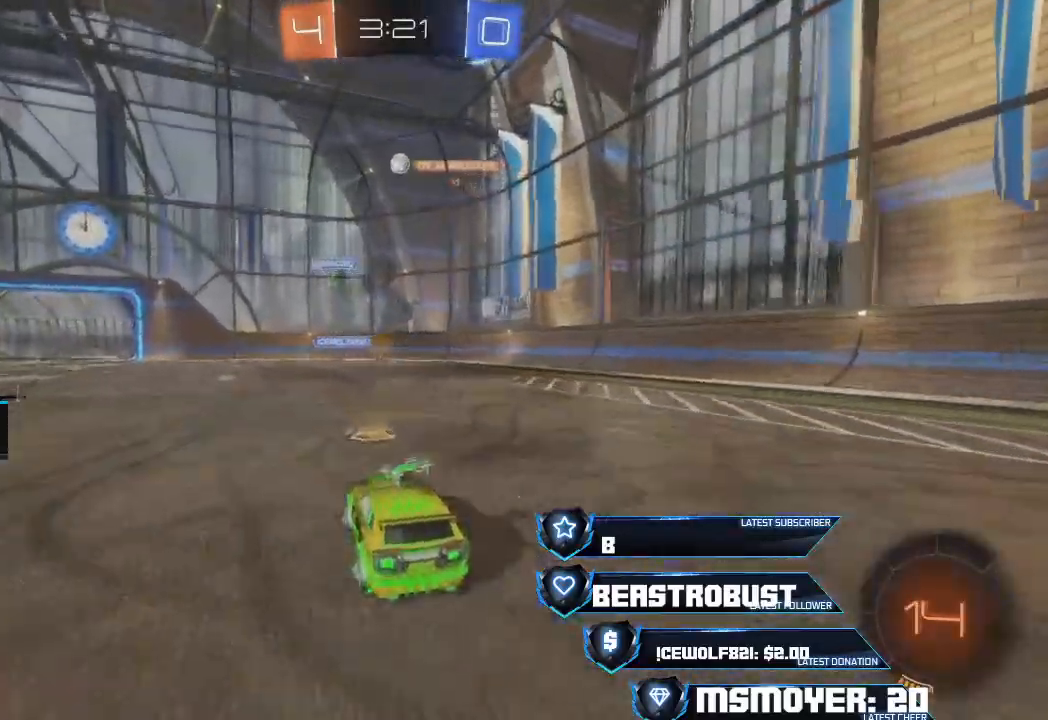
{"dt_ms": 500, "buttons": ["R2"], "left_stick": "center", "right_stick": "center", "events": [[33, "left_stick", "left"], [300, "L2", "down"], [400, "left_stick", "center"], [433, "R2", "down"], [467, "L2", "up"]]}
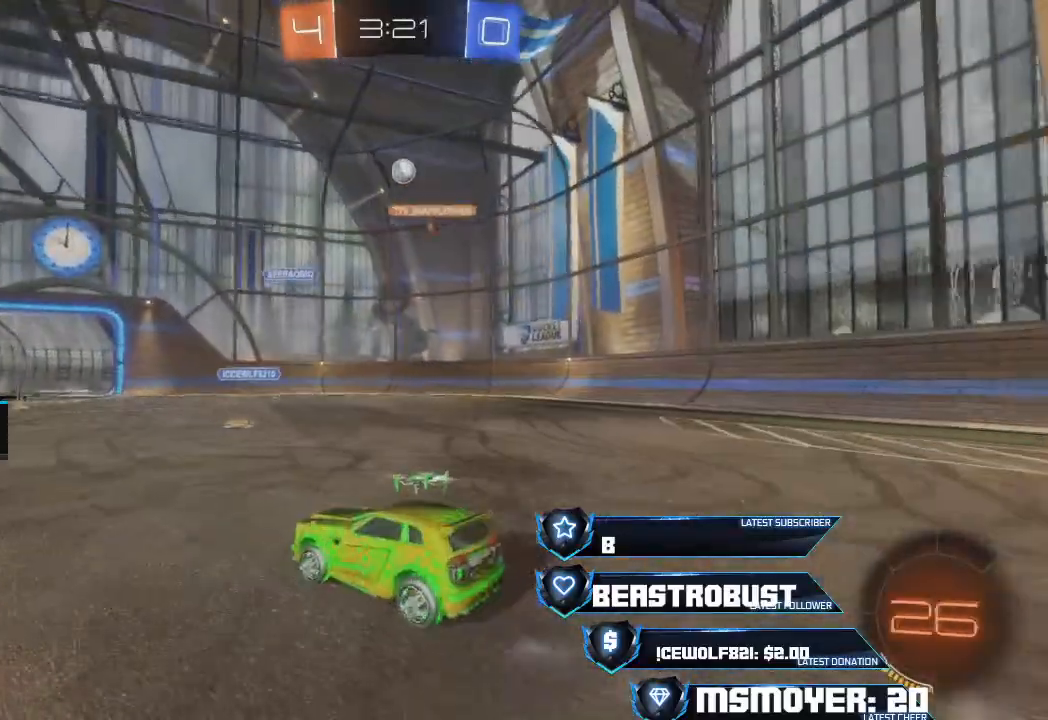
{"dt_ms": 500, "buttons": ["R2"], "left_stick": "left", "right_stick": "center", "events": [[67, "left_stick", "left"], [167, "R2", "up"], [400, "R2", "down"]]}
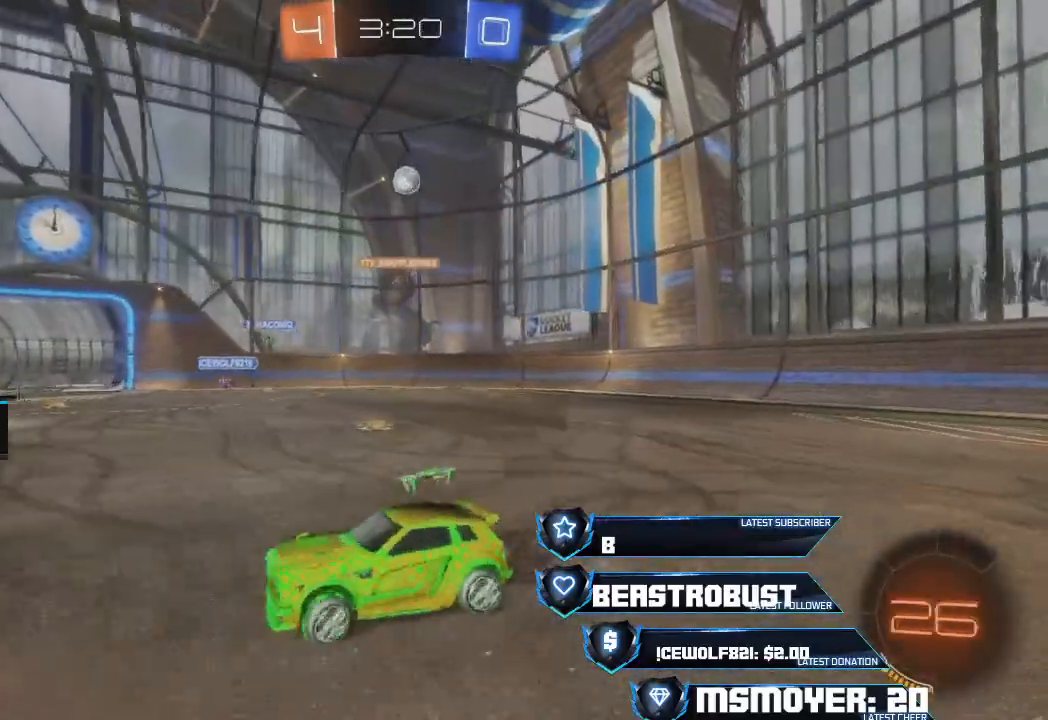
{"dt_ms": 500, "buttons": ["R2"], "left_stick": "left", "right_stick": "center", "events": []}
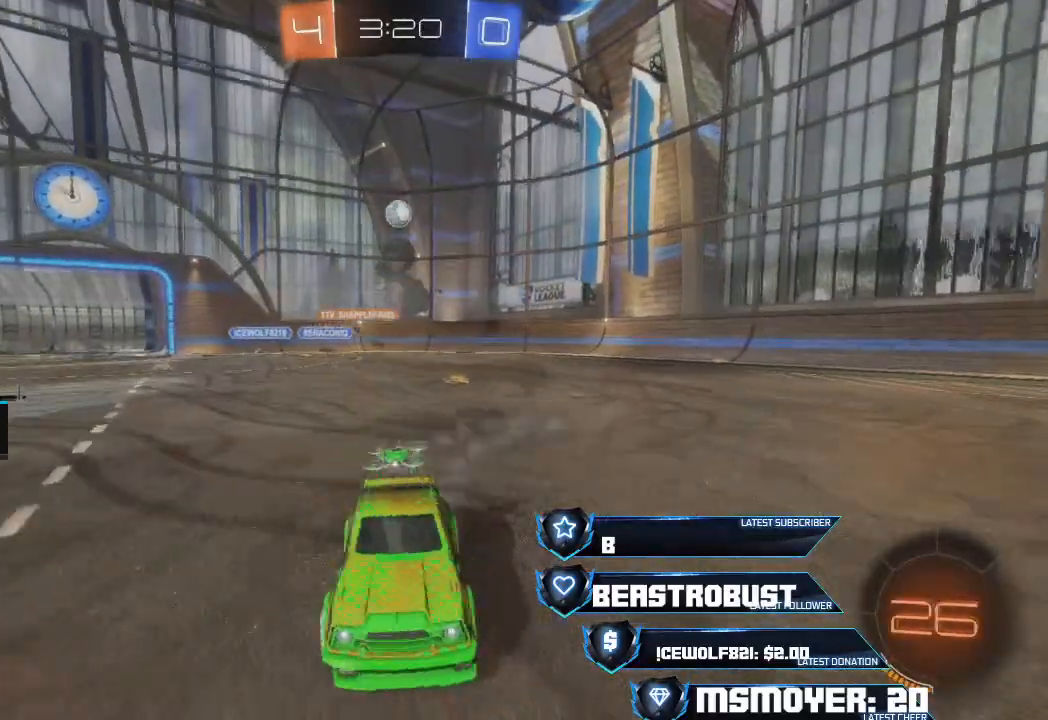
{"dt_ms": 500, "buttons": ["R2"], "left_stick": "right", "right_stick": "center", "events": [[133, "left_stick", "up-left"], [467, "left_stick", "right"]]}
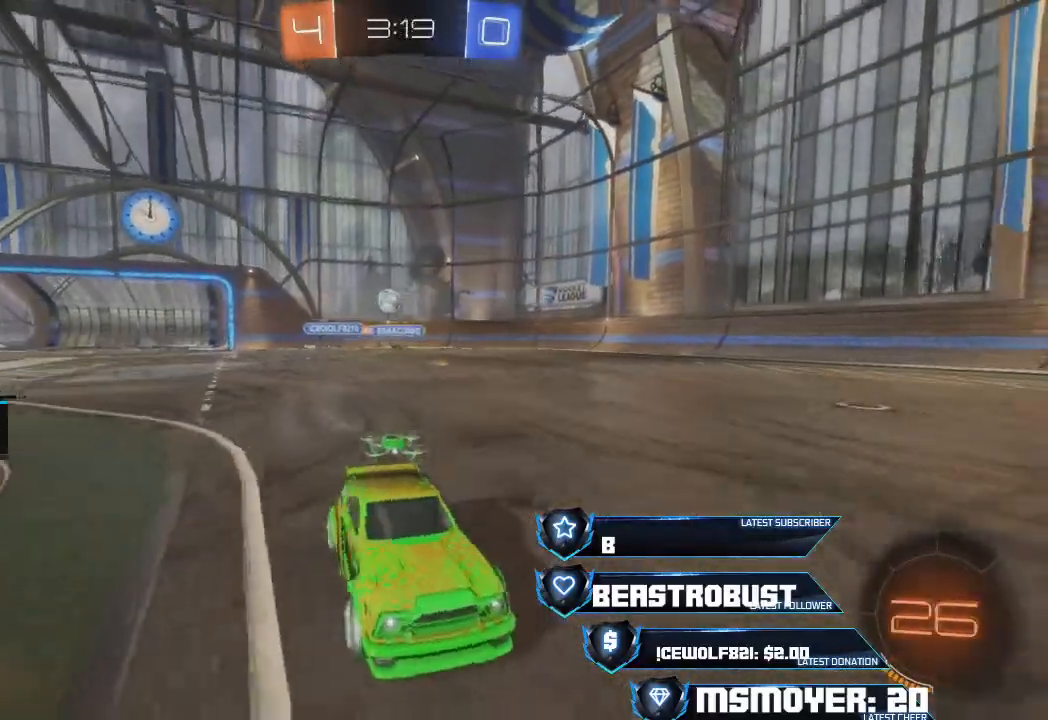
{"dt_ms": 500, "buttons": ["R2"], "left_stick": "left", "right_stick": "center", "events": [[33, "left_stick", "center"], [167, "left_stick", "left"], [233, "CIRCLE", "down"], [267, "R2", "up"], [467, "CIRCLE", "up"], [500, "R2", "down"]]}
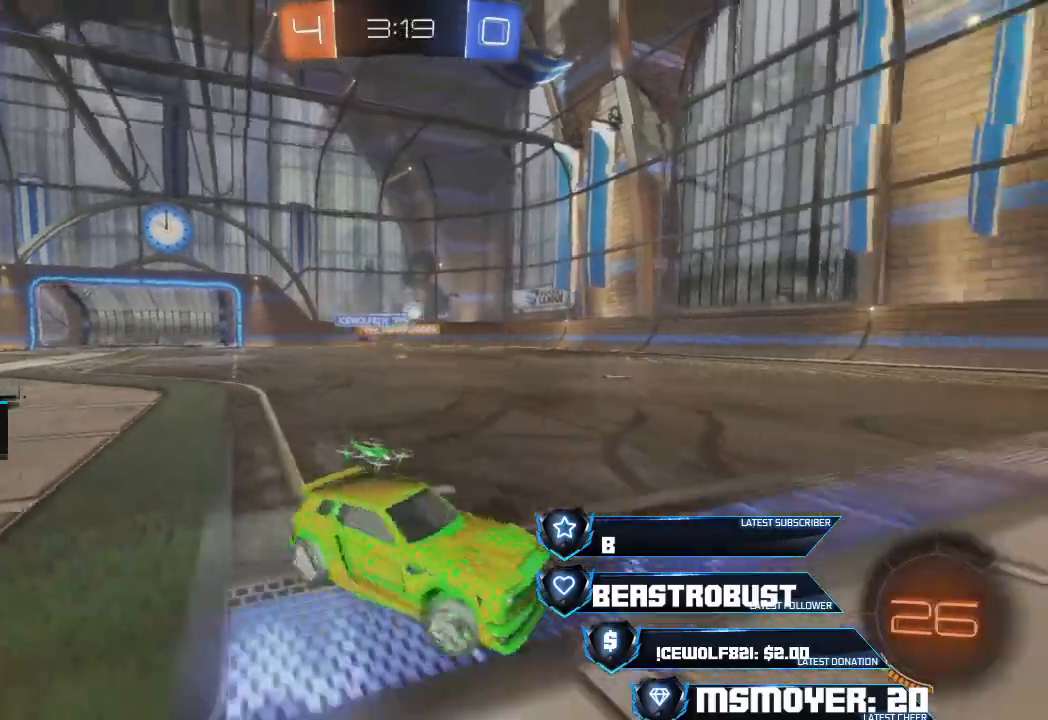
{"dt_ms": 500, "buttons": ["R2"], "left_stick": "center", "right_stick": "center", "events": [[133, "left_stick", "right"], [467, "left_stick", "center"]]}
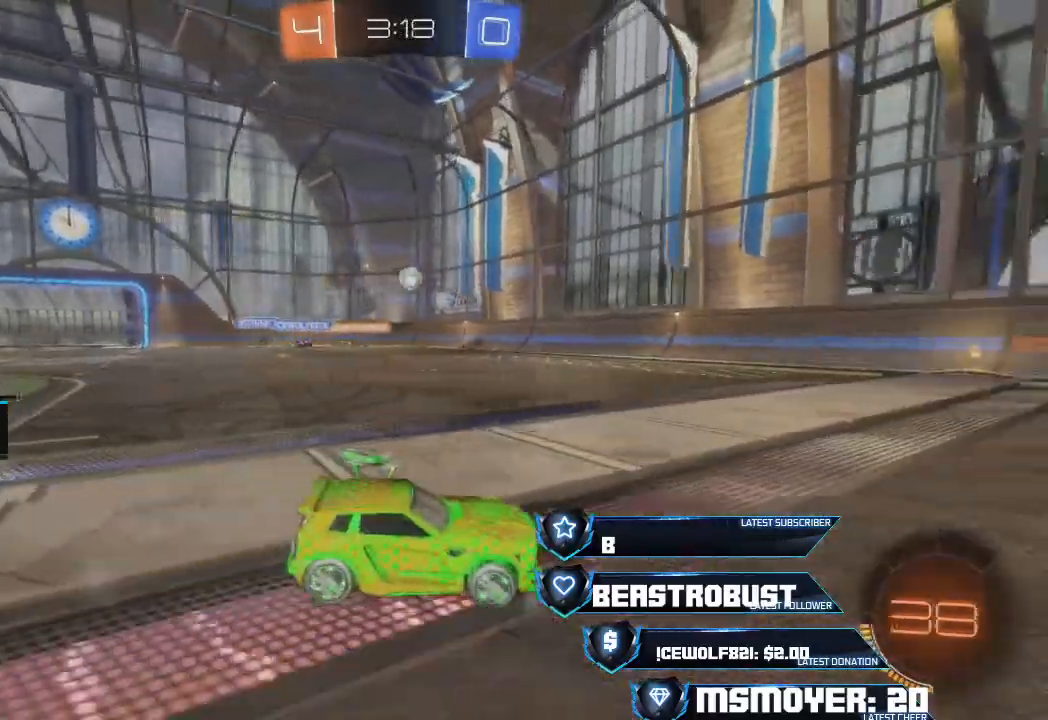
{"dt_ms": 500, "buttons": ["R2"], "left_stick": "left", "right_stick": "center", "events": [[67, "left_stick", "right"], [167, "R2", "up"], [167, "left_stick", "left"], [367, "R2", "down"]]}
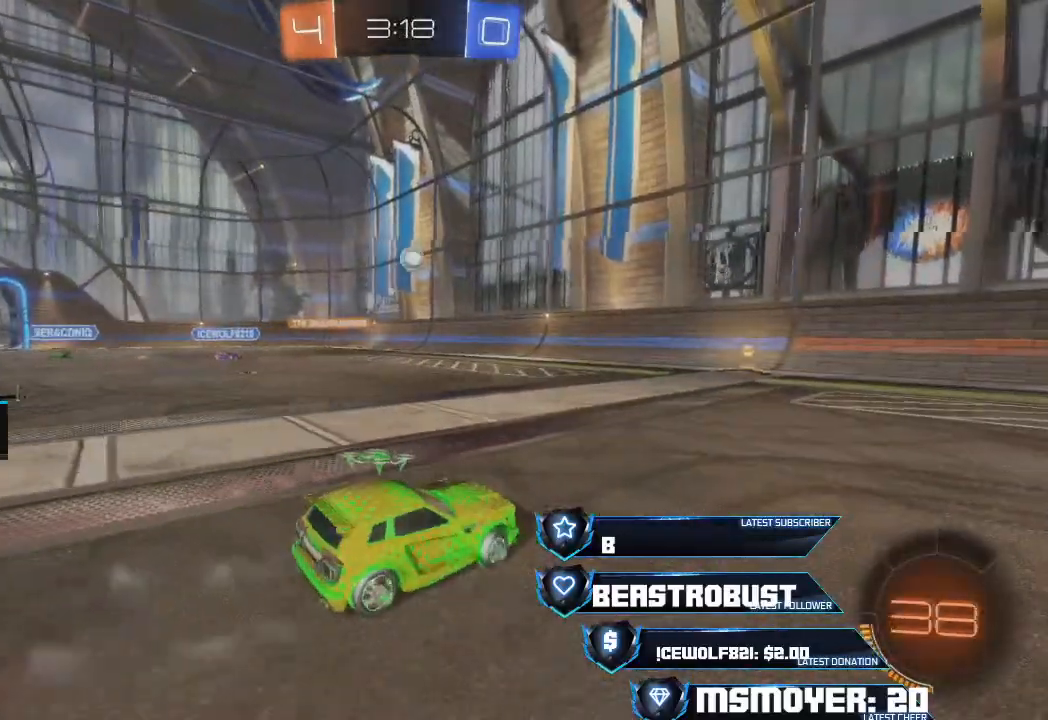
{"dt_ms": 500, "buttons": ["R2"], "left_stick": "center", "right_stick": "center", "events": [[433, "left_stick", "center"]]}
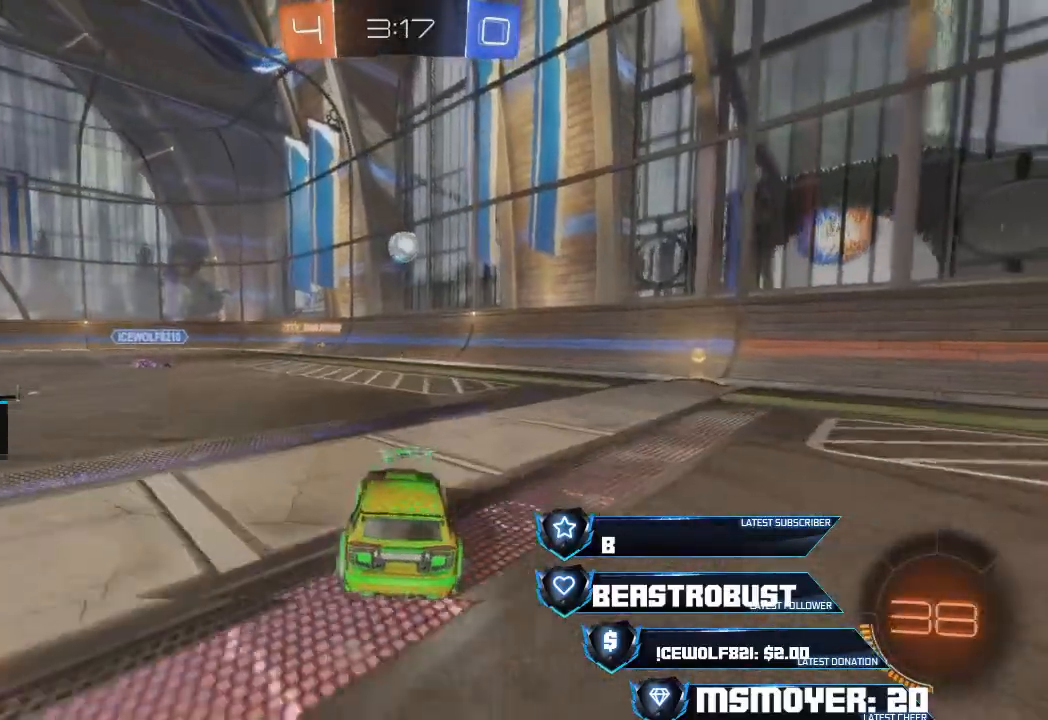
{"dt_ms": 500, "buttons": ["SQUARE", "R2"], "left_stick": "center", "right_stick": "center", "events": [[100, "CROSS", "down"], [267, "left_stick", "right"], [333, "CROSS", "up"], [367, "left_stick", "center"], [467, "SQUARE", "down"]]}
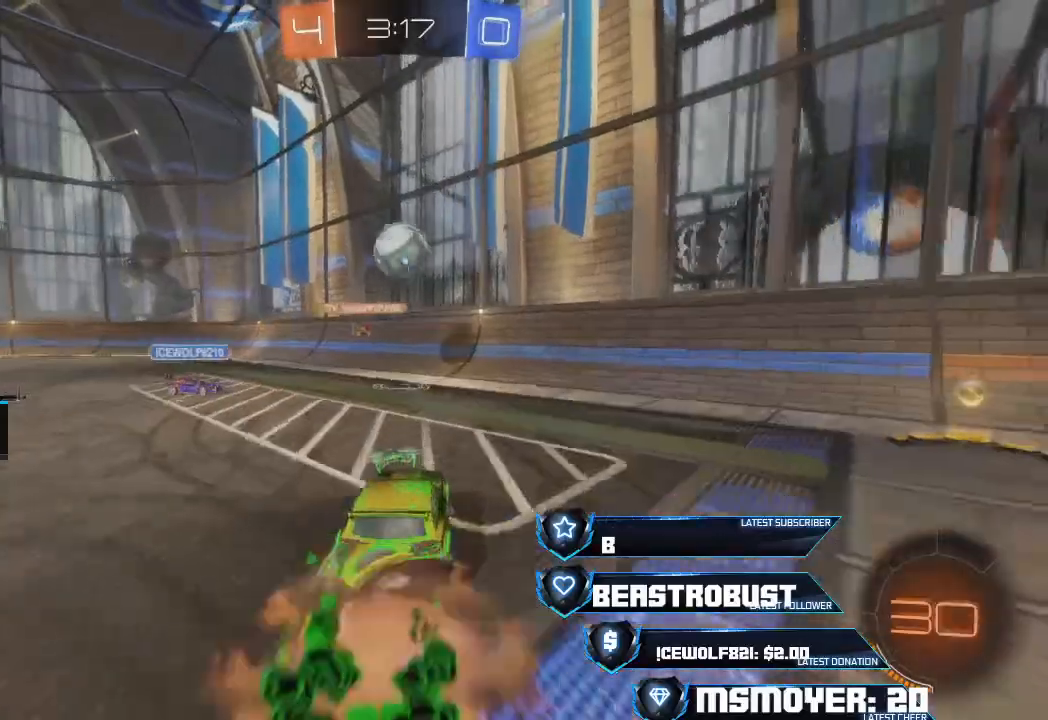
{"dt_ms": 500, "buttons": ["CROSS", "CIRCLE", "L2", "R2", "L3"], "left_stick": "down-left", "right_stick": "center", "events": [[33, "CROSS", "down"], [67, "CROSS", "up"], [67, "SQUARE", "up"], [100, "CROSS", "down"], [100, "SQUARE", "down"], [200, "SQUARE", "up"], [233, "L2", "down"], [233, "TRIANGLE", "down"], [233, "left_stick", "left"], [267, "CIRCLE", "down"], [333, "L3", "down"], [333, "left_stick", "down-left"], [433, "TRIANGLE", "up"]]}
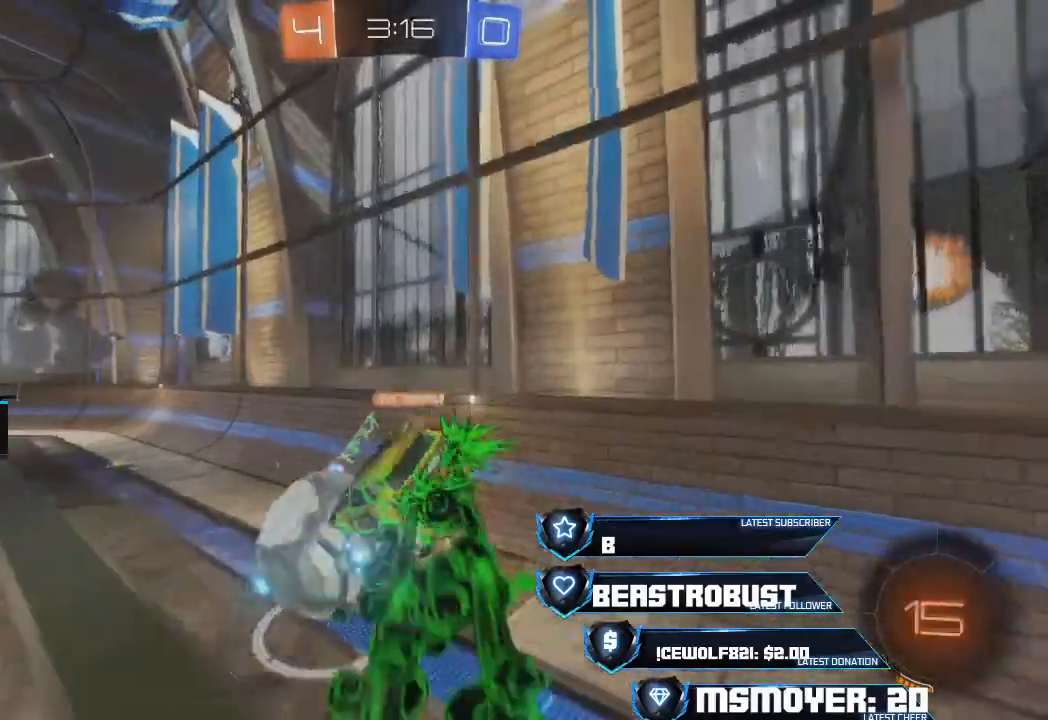
{"dt_ms": 500, "buttons": ["CROSS", "R2"], "left_stick": "right", "right_stick": "center", "events": [[33, "L2", "up"], [33, "L3", "up"], [67, "CIRCLE", "up"], [100, "CROSS", "up"], [300, "left_stick", "right"], [467, "CROSS", "down"]]}
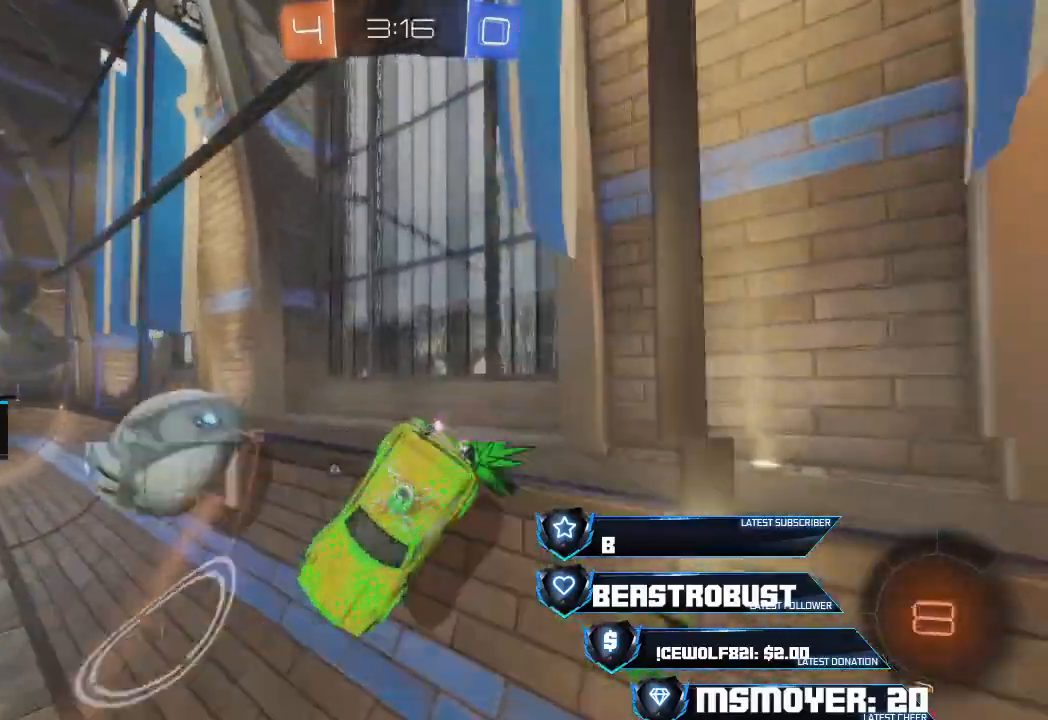
{"dt_ms": 500, "buttons": ["CROSS", "R2"], "left_stick": "right", "right_stick": "center", "events": [[267, "CIRCLE", "down"], [267, "TRIANGLE", "down"], [333, "CIRCLE", "up"], [333, "TRIANGLE", "up"]]}
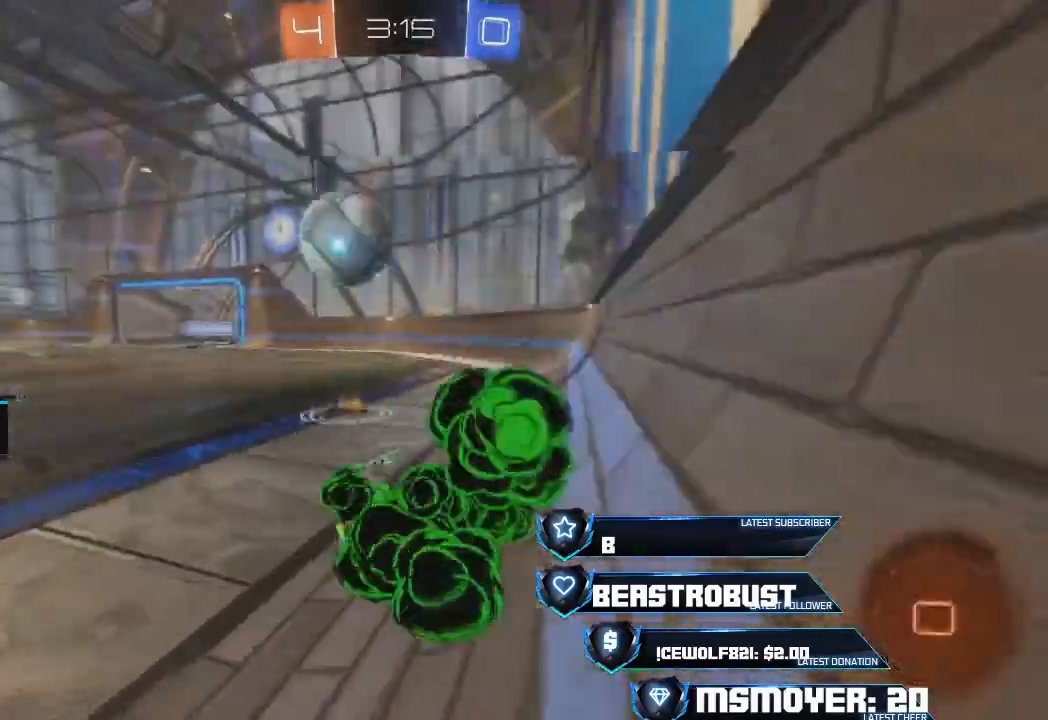
{"dt_ms": 500, "buttons": ["CROSS", "R2"], "left_stick": "center", "right_stick": "center", "events": [[400, "left_stick", "left"], [467, "left_stick", "center"]]}
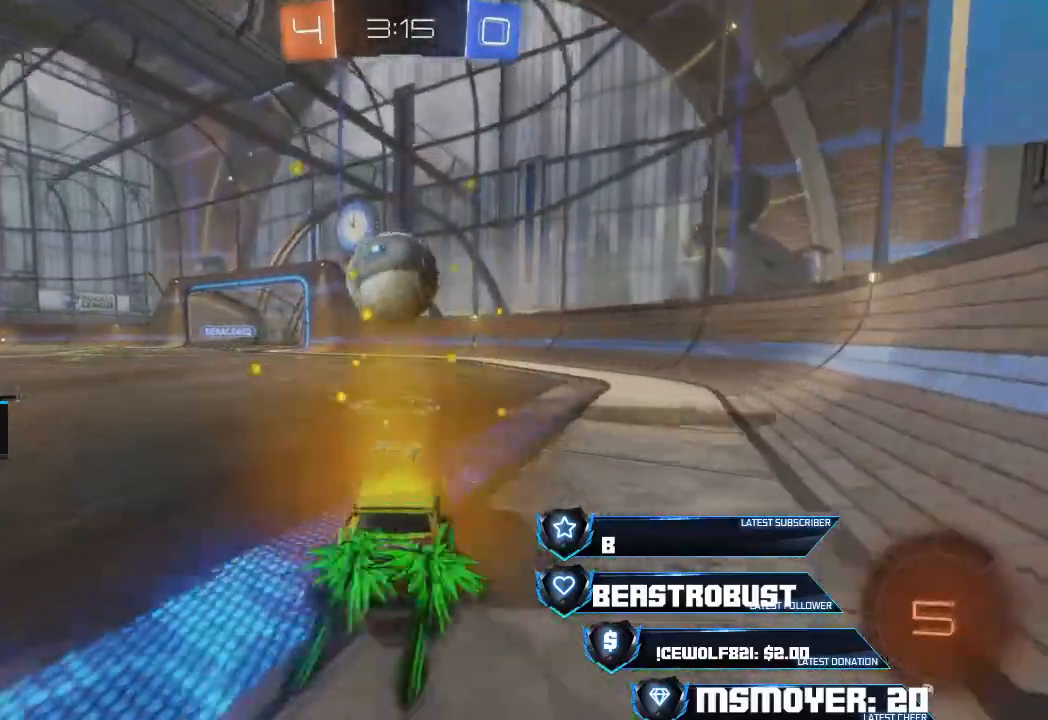
{"dt_ms": 500, "buttons": ["R2"], "left_stick": "center", "right_stick": "center", "events": [[433, "left_stick", "right"], [467, "CROSS", "up"], [500, "left_stick", "center"]]}
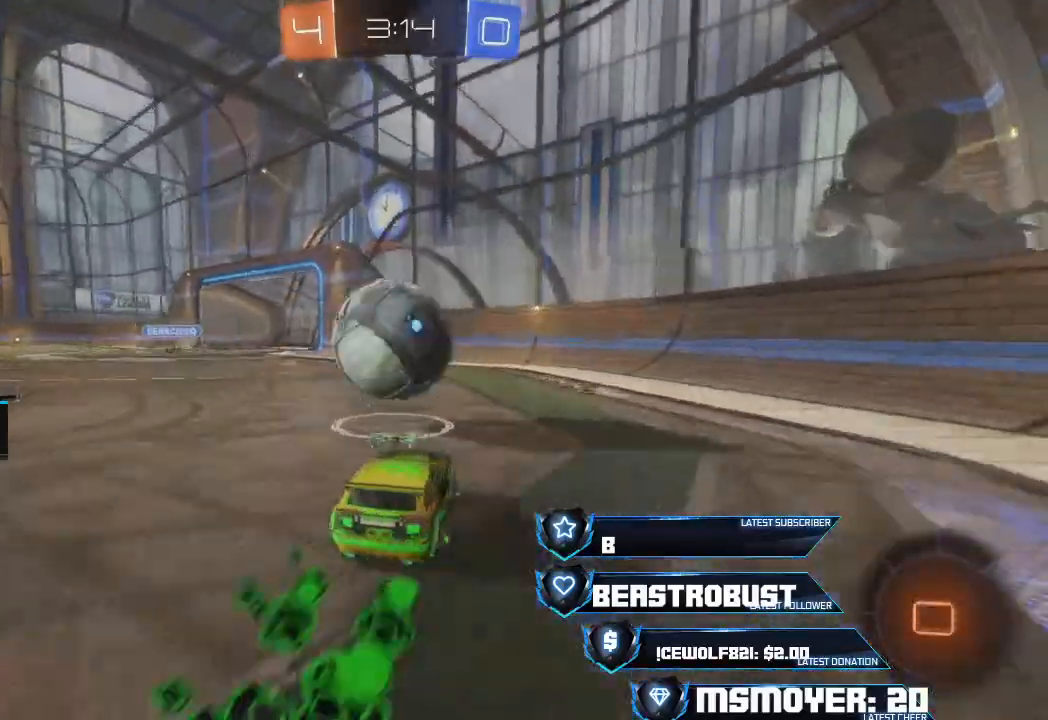
{"dt_ms": 500, "buttons": ["CROSS"], "left_stick": "right", "right_stick": "center", "events": [[133, "left_stick", "left"], [167, "R2", "up"], [200, "L2", "down"], [333, "L2", "up"], [433, "CROSS", "down"], [467, "left_stick", "right"]]}
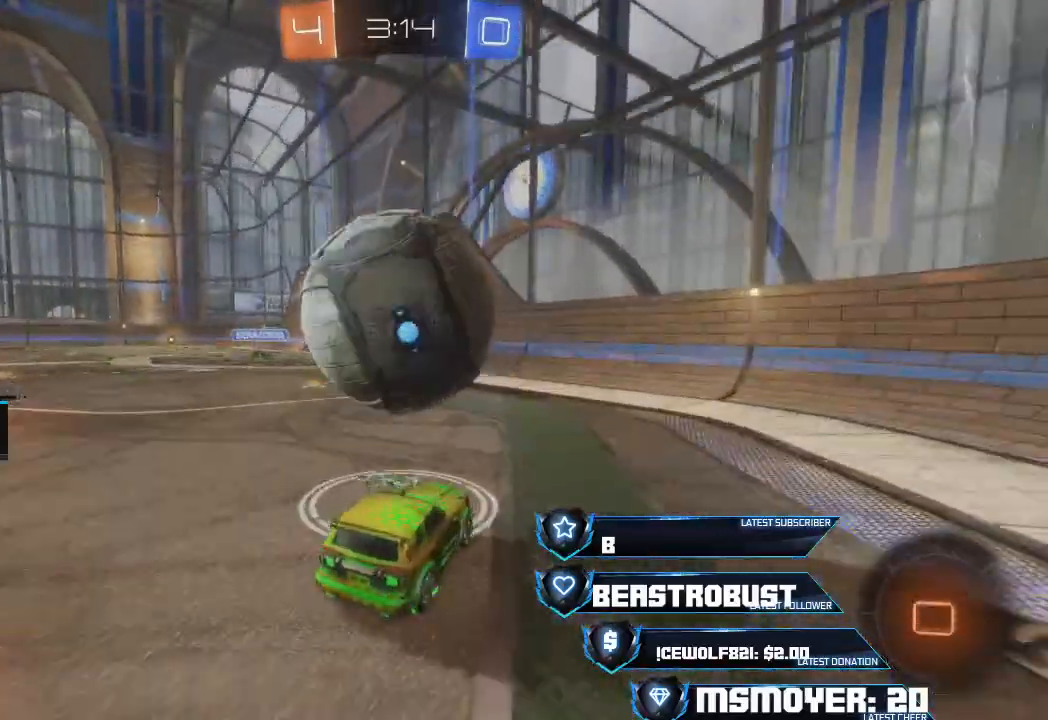
{"dt_ms": 500, "buttons": ["L3"], "left_stick": "left", "right_stick": "center", "events": [[33, "R2", "down"], [67, "left_stick", "center"], [133, "R2", "up"], [300, "R2", "down"], [367, "left_stick", "left"], [400, "L3", "down"], [467, "CROSS", "up"], [500, "R2", "up"]]}
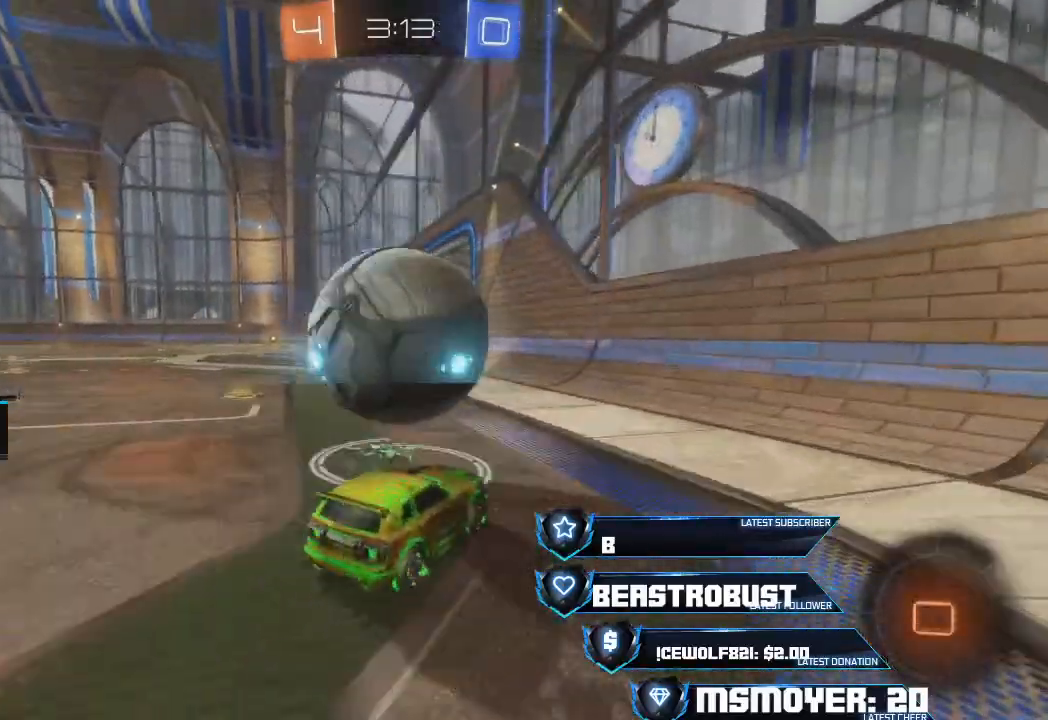
{"dt_ms": 1000, "buttons": ["R2"], "left_stick": "up-left", "right_stick": "center"}
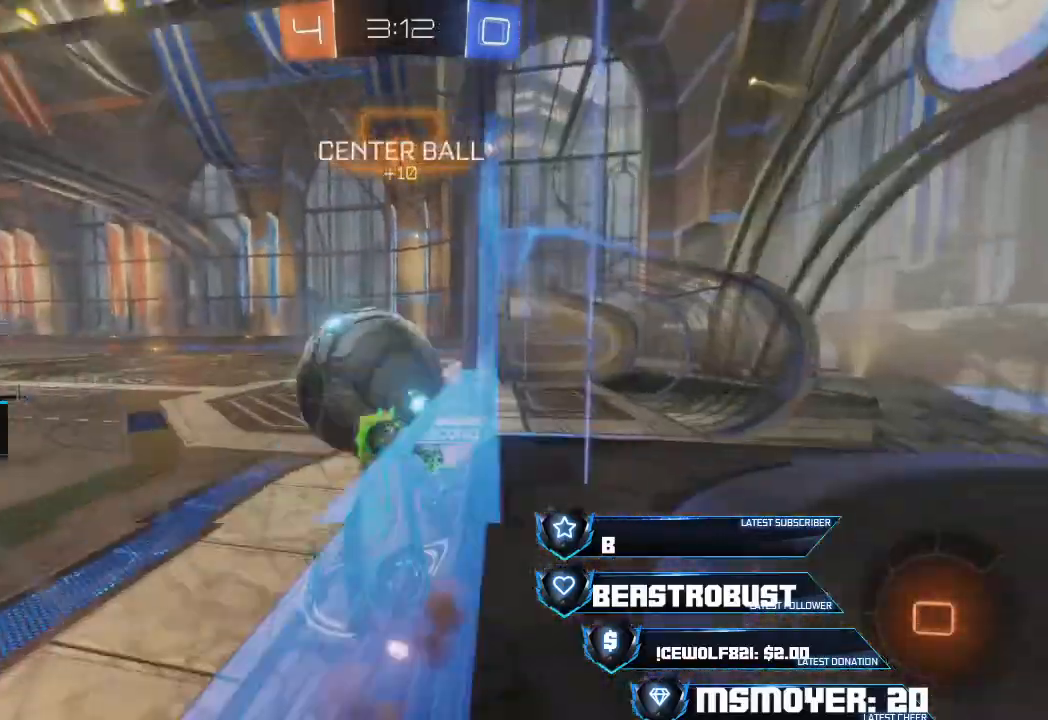
{"dt_ms": 500, "buttons": ["R2"], "left_stick": "up-right", "right_stick": "center", "events": [[67, "R2", "up"], [233, "R2", "down"], [233, "left_stick", "up-right"], [267, "CIRCLE", "down"], [467, "CIRCLE", "up"]]}
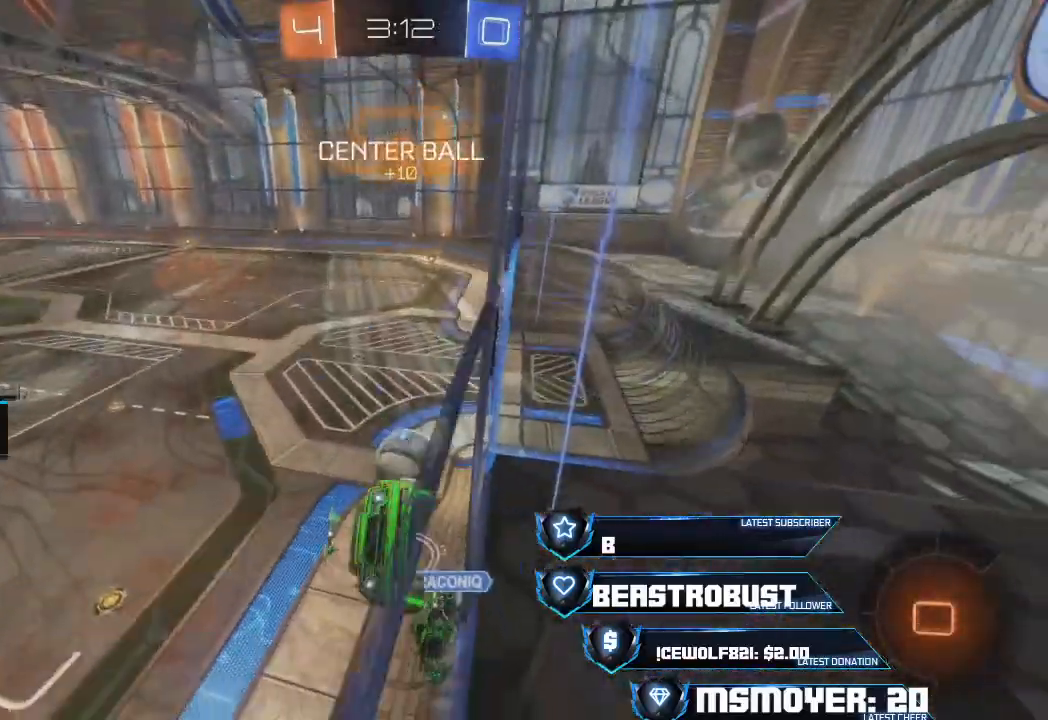
{"dt_ms": 500, "buttons": [], "left_stick": "right", "right_stick": "center", "events": [[67, "left_stick", "up-left"], [333, "left_stick", "up-right"], [367, "R2", "up"], [400, "left_stick", "right"]]}
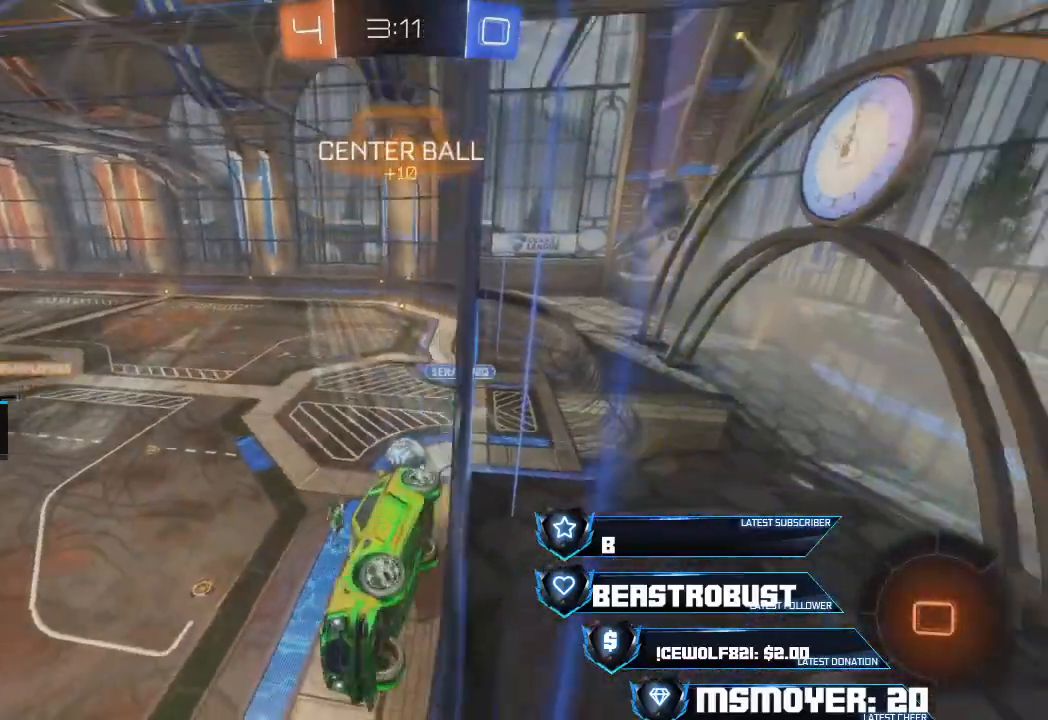
{"dt_ms": 500, "buttons": ["R2"], "left_stick": "right", "right_stick": "center", "events": [[467, "R2", "down"]]}
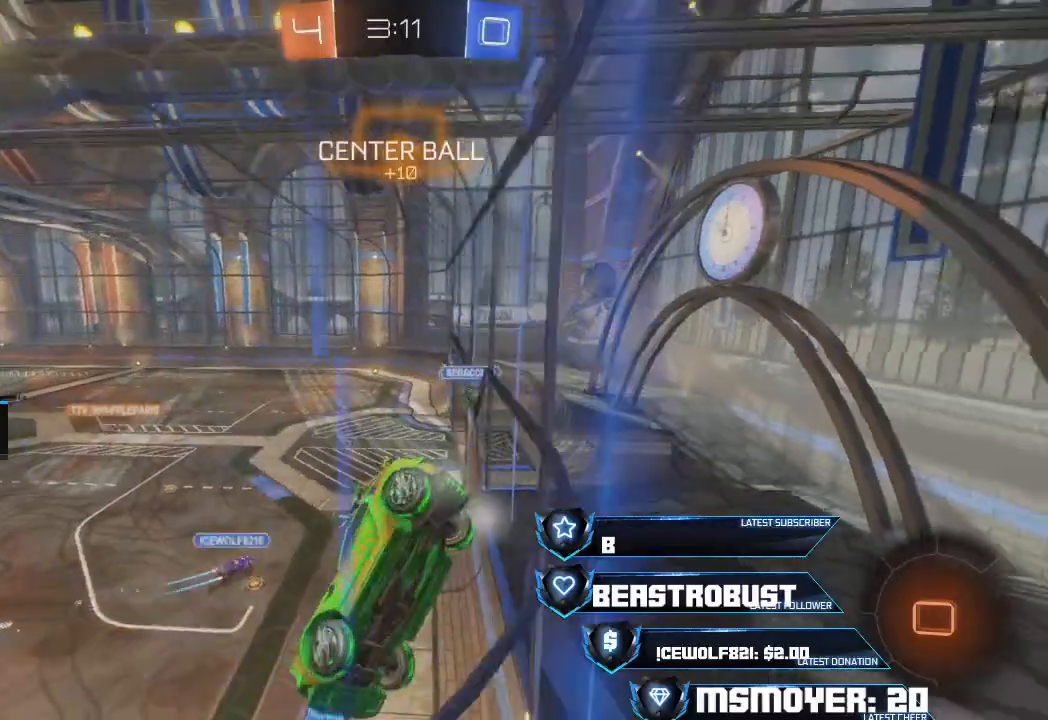
{"dt_ms": 500, "buttons": ["R2"], "left_stick": "center", "right_stick": "center", "events": [[133, "left_stick", "center"]]}
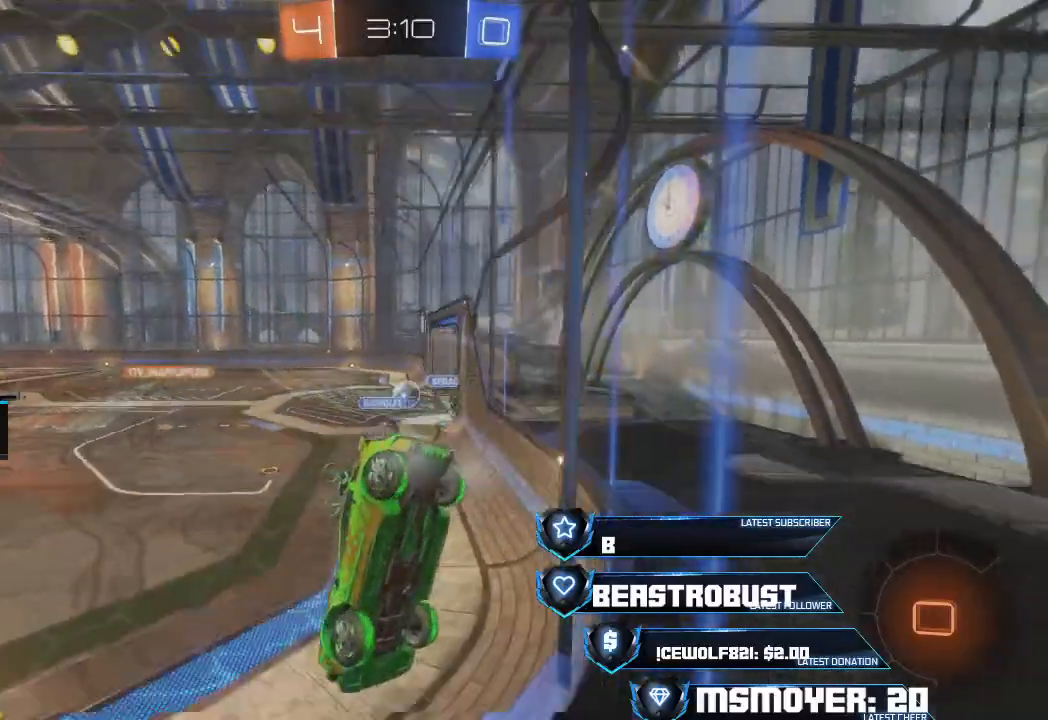
{"dt_ms": 500, "buttons": ["CROSS", "R2"], "left_stick": "center", "right_stick": "center", "events": [[300, "CROSS", "down"]]}
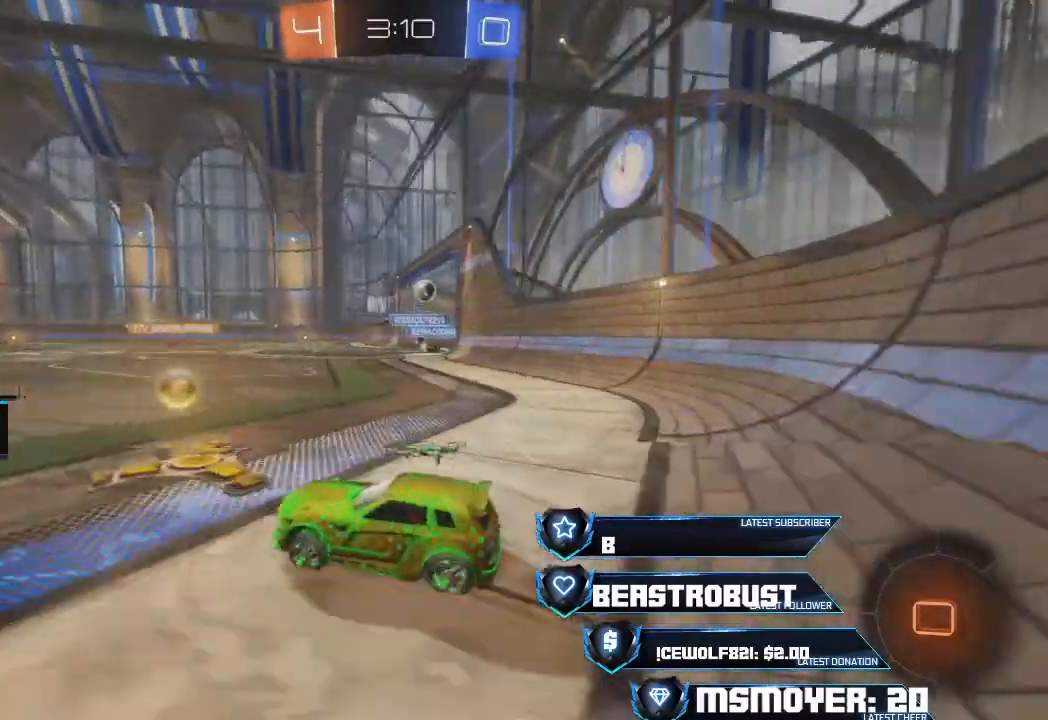
{"dt_ms": 500, "buttons": ["CROSS", "R2"], "left_stick": "center", "right_stick": "center", "events": [[33, "left_stick", "right"], [100, "CROSS", "up"], [233, "CROSS", "down"], [267, "left_stick", "center"]]}
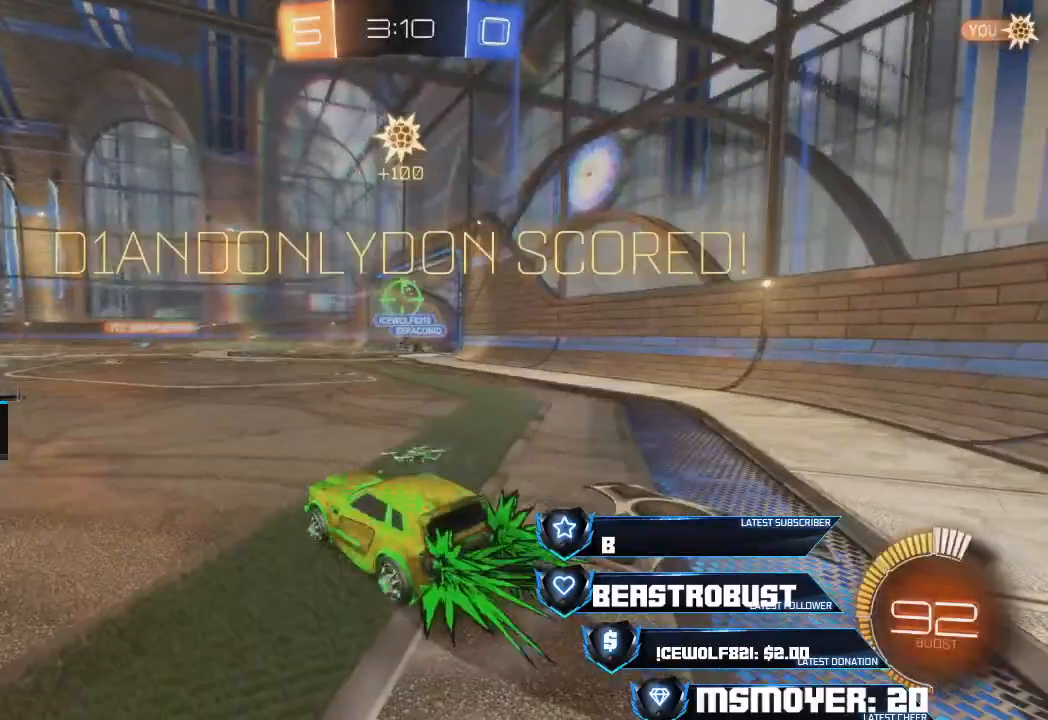
{"dt_ms": 500, "buttons": ["SQUARE", "R2"], "left_stick": "center", "right_stick": "center", "events": [[67, "left_stick", "up-right"], [133, "left_stick", "center"], [267, "CROSS", "up"], [333, "SQUARE", "down"], [400, "SQUARE", "up"], [467, "SQUARE", "down"]]}
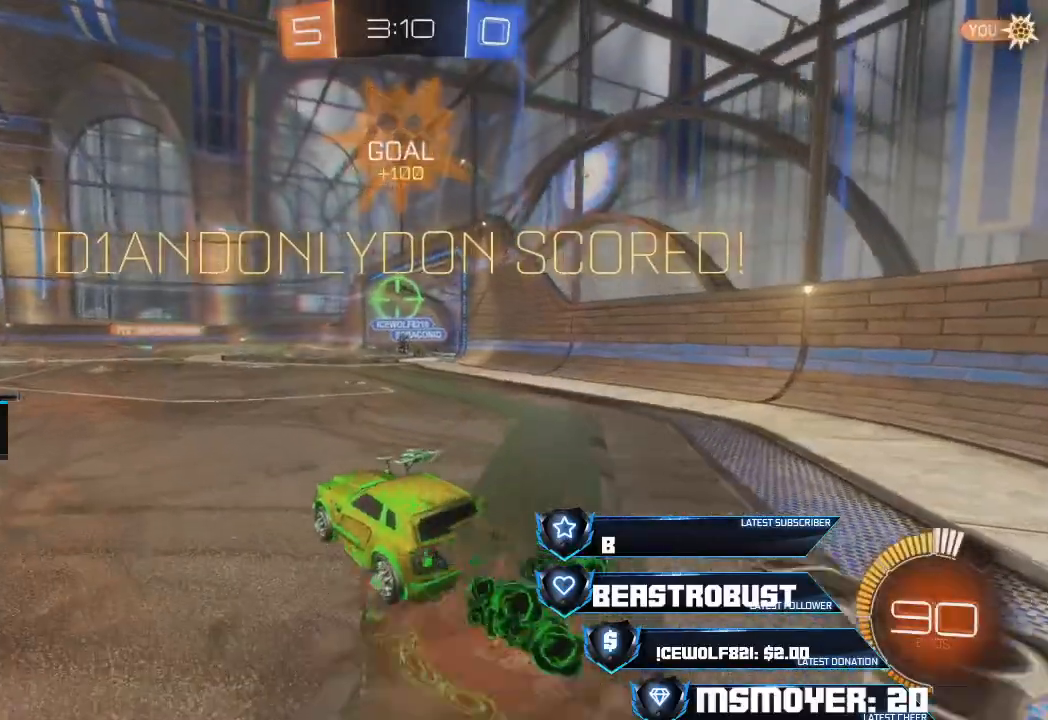
{"dt_ms": 500, "buttons": ["CROSS", "CIRCLE", "L2", "R2"], "left_stick": "down-right", "right_stick": "center", "events": [[67, "SQUARE", "up"], [100, "left_stick", "down"], [200, "CIRCLE", "down"], [233, "L2", "down"], [267, "left_stick", "down-right"], [300, "CROSS", "down"]]}
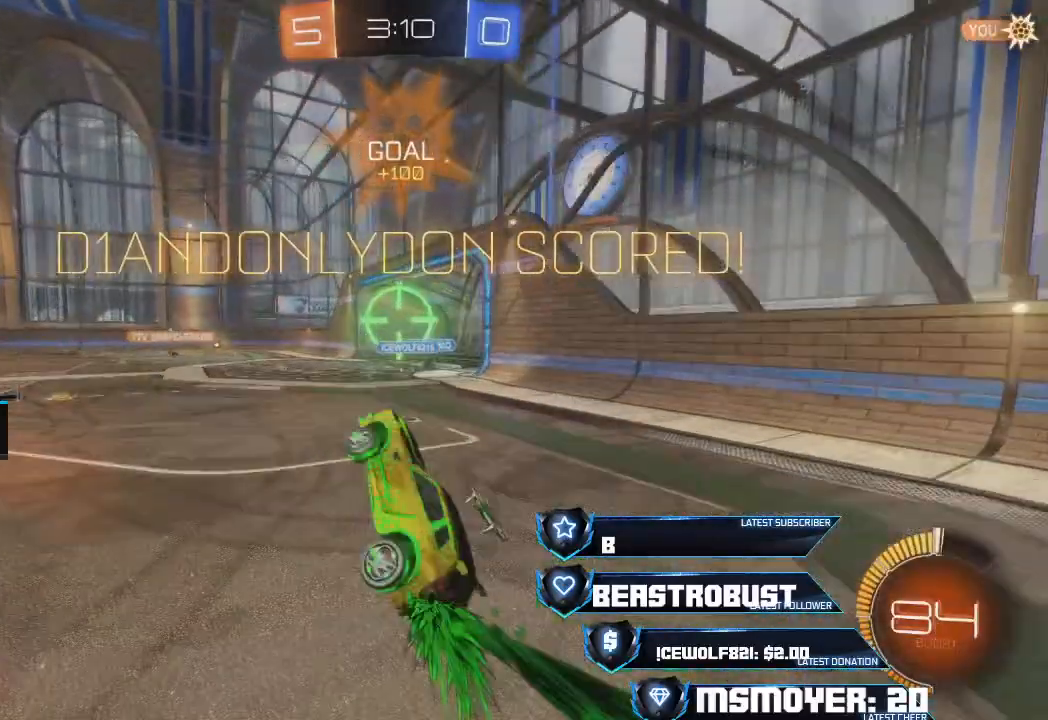
{"dt_ms": 500, "buttons": [], "left_stick": "center", "right_stick": "center", "events": [[100, "left_stick", "right"], [267, "L2", "up"], [300, "CROSS", "up"], [367, "CIRCLE", "up"], [367, "left_stick", "center"], [400, "R2", "up"]]}
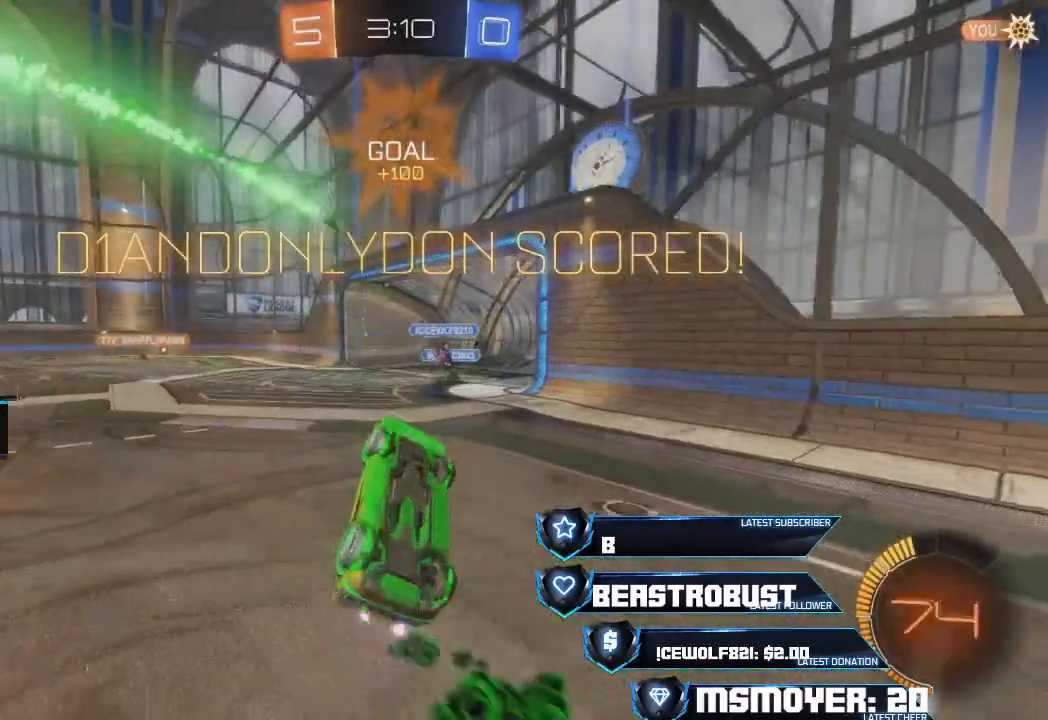
{"dt_ms": 500, "buttons": [], "left_stick": "center", "right_stick": "center", "events": []}
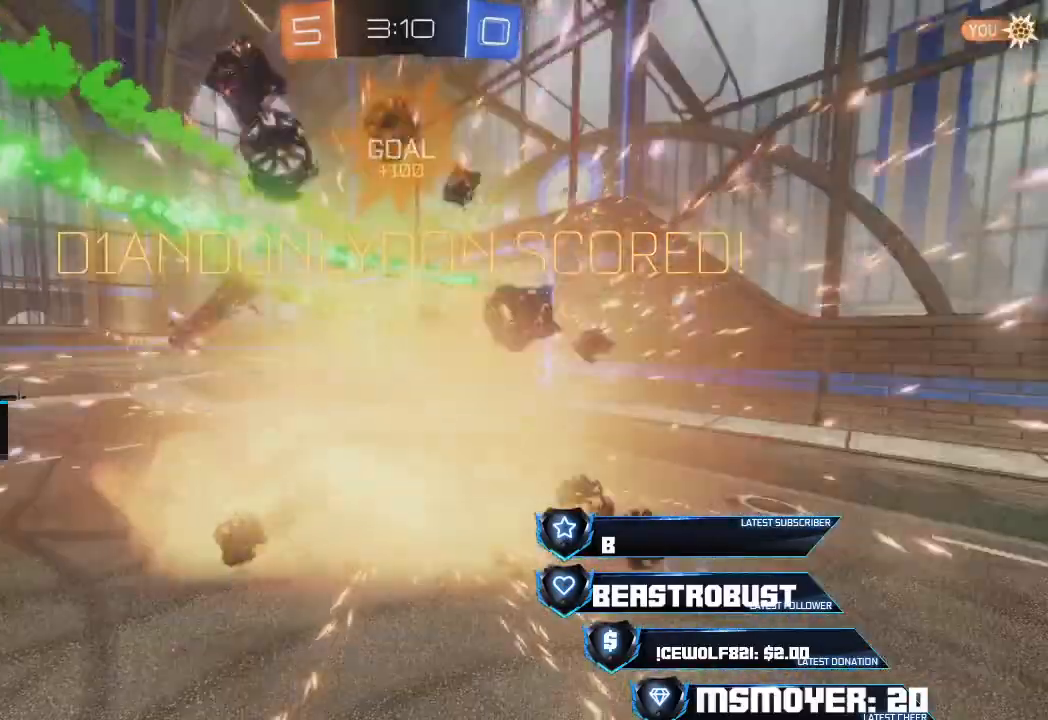
{"dt_ms": 500, "buttons": [], "left_stick": "center", "right_stick": "center", "events": []}
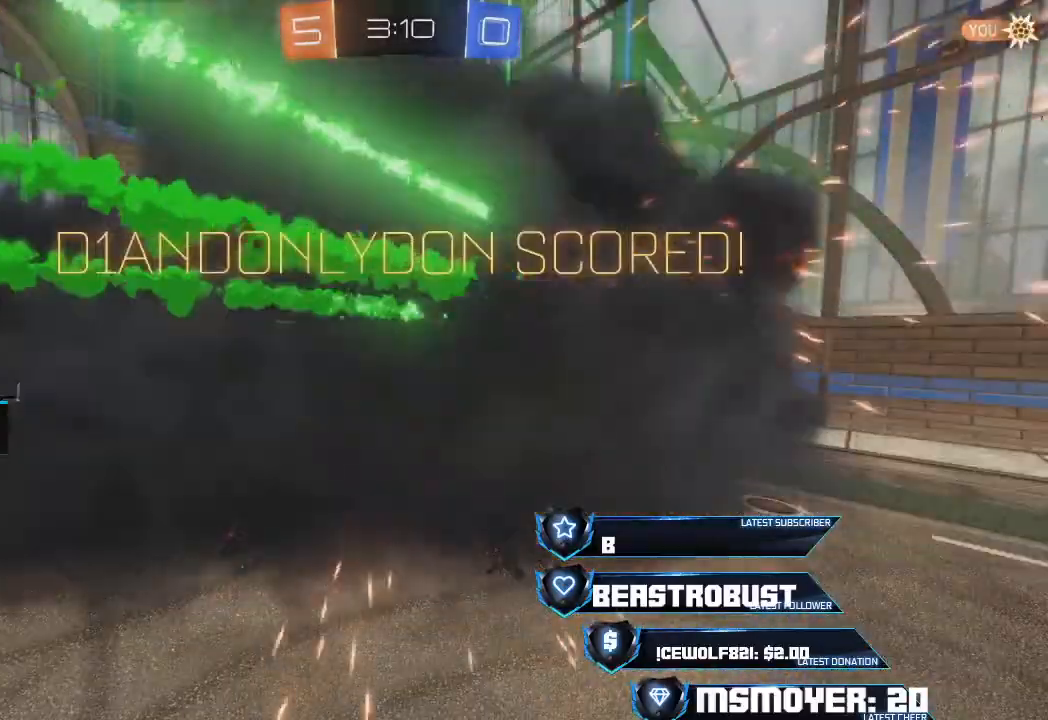
{"dt_ms": 500, "buttons": [], "left_stick": "center", "right_stick": "center", "events": []}
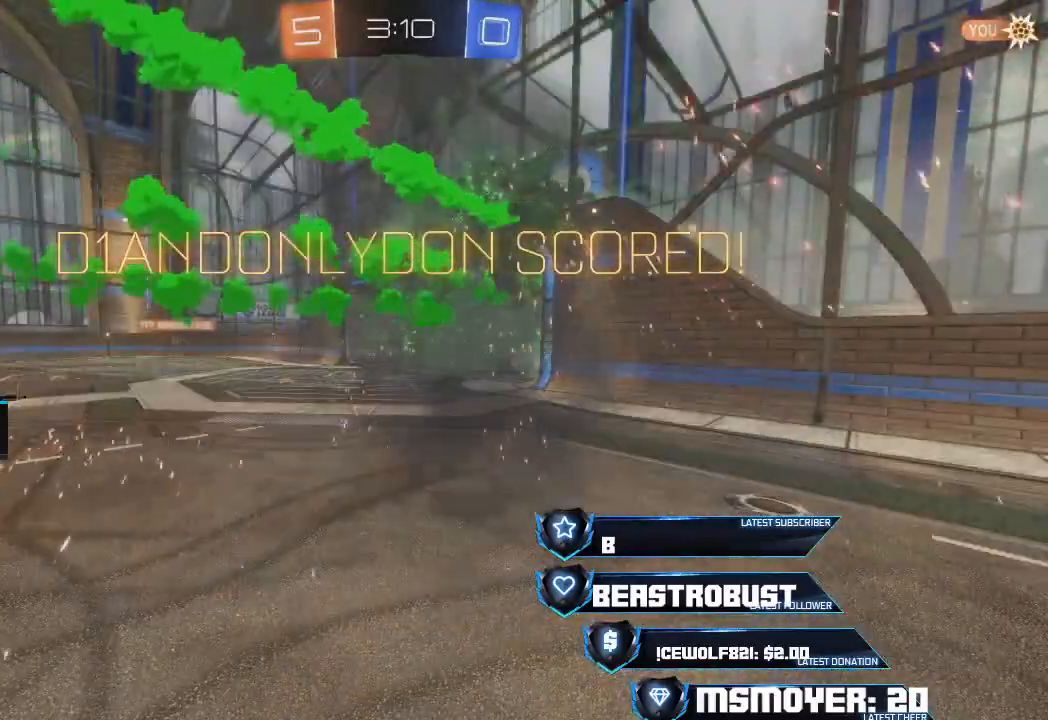
{"dt_ms": 500, "buttons": [], "left_stick": "center", "right_stick": "center", "events": []}